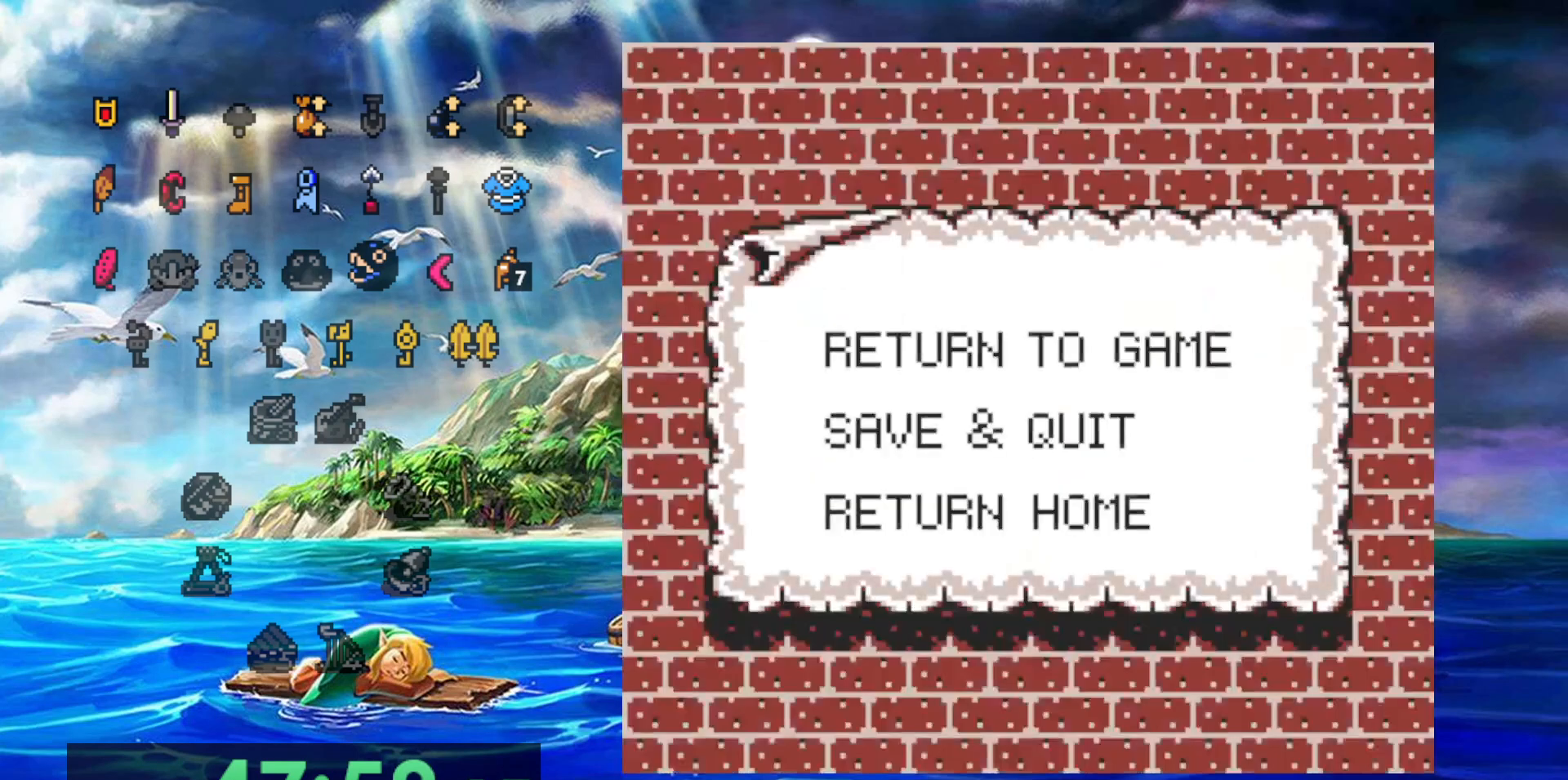
Gameplay with a controller (Nintendo layout); each line is a JSON object with the inputs held at the frame after it. "events" lists button and stick changes between this image and that frame as [ms after this image, input, new state], when the widget could be followed in between. Not read: DPAD_DOWN DPAD_LEFT DPAD_UP L3 R3 START.
{"buttons": [], "events": [[200, "A", "down"], [317, "A", "up"]]}
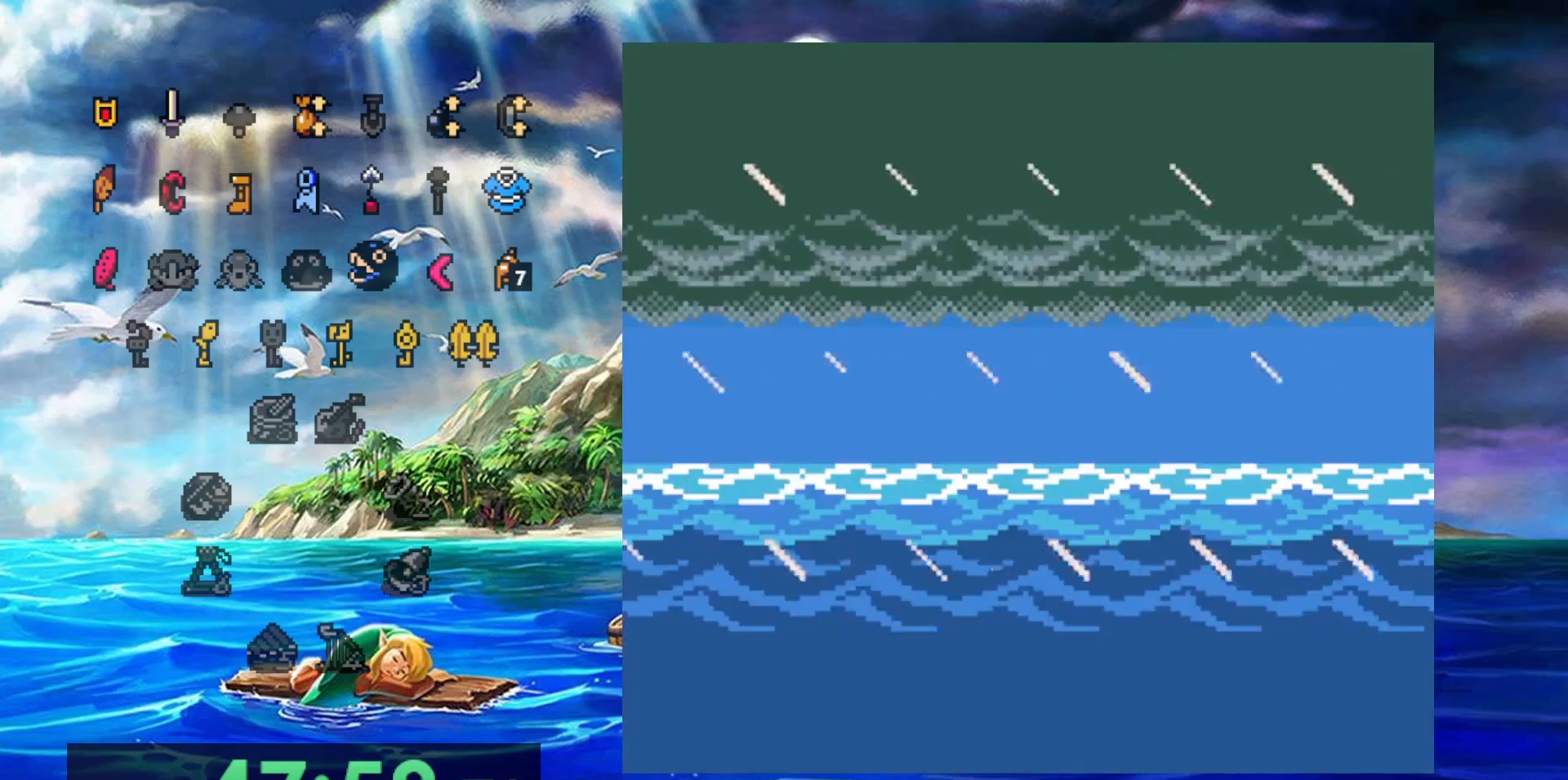
{"buttons": [], "events": []}
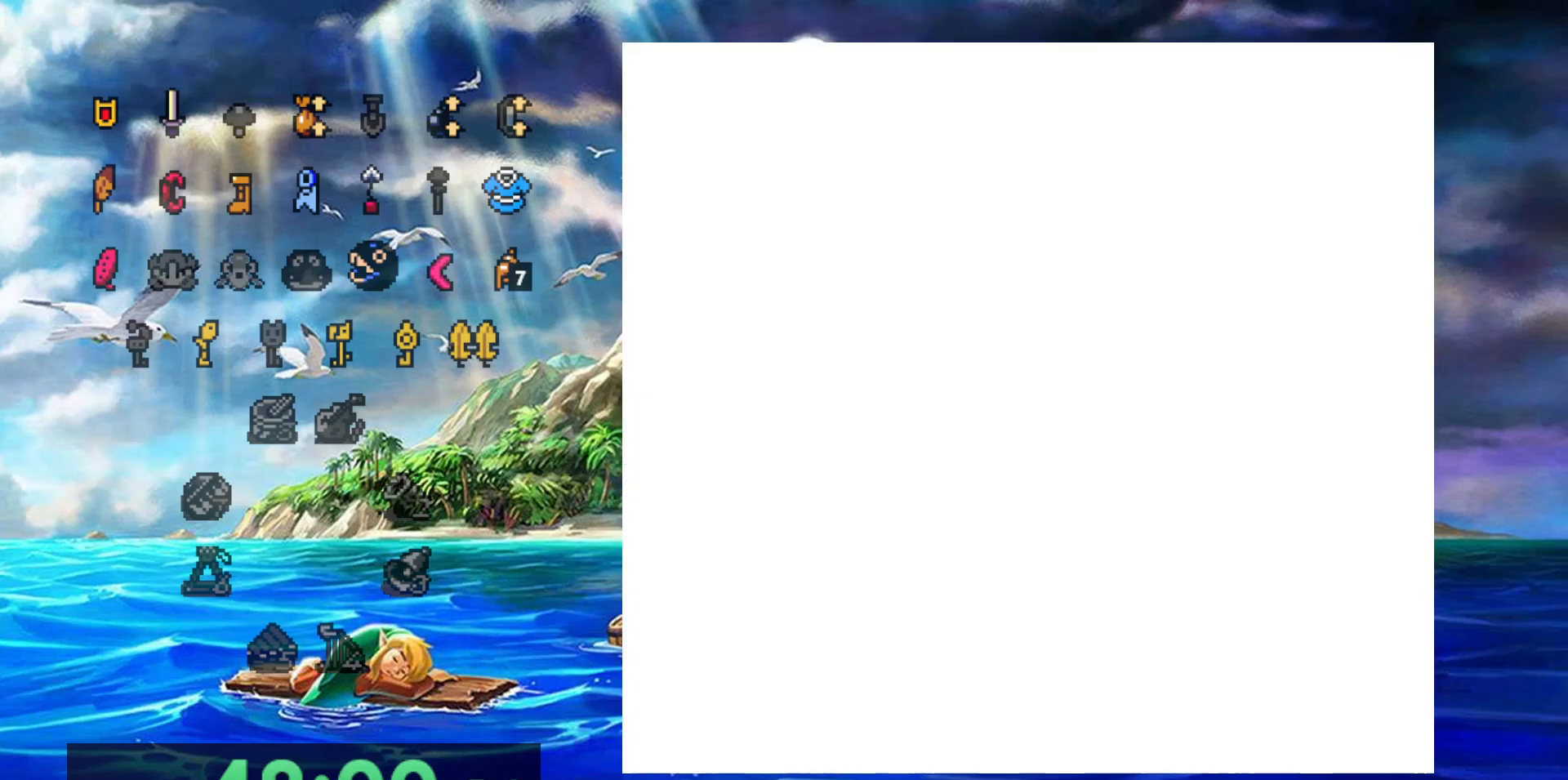
{"buttons": [], "events": []}
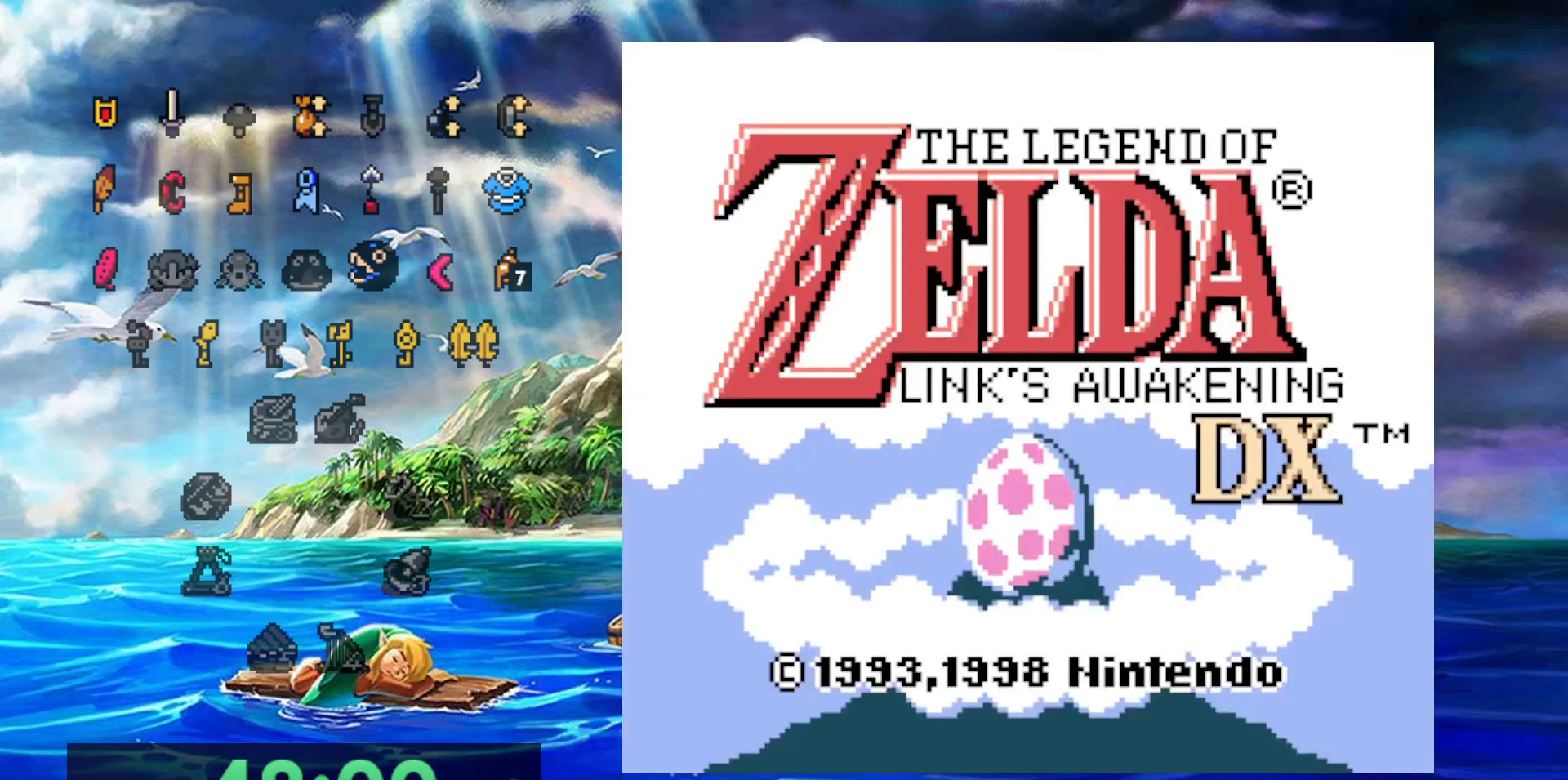
{"buttons": [], "events": []}
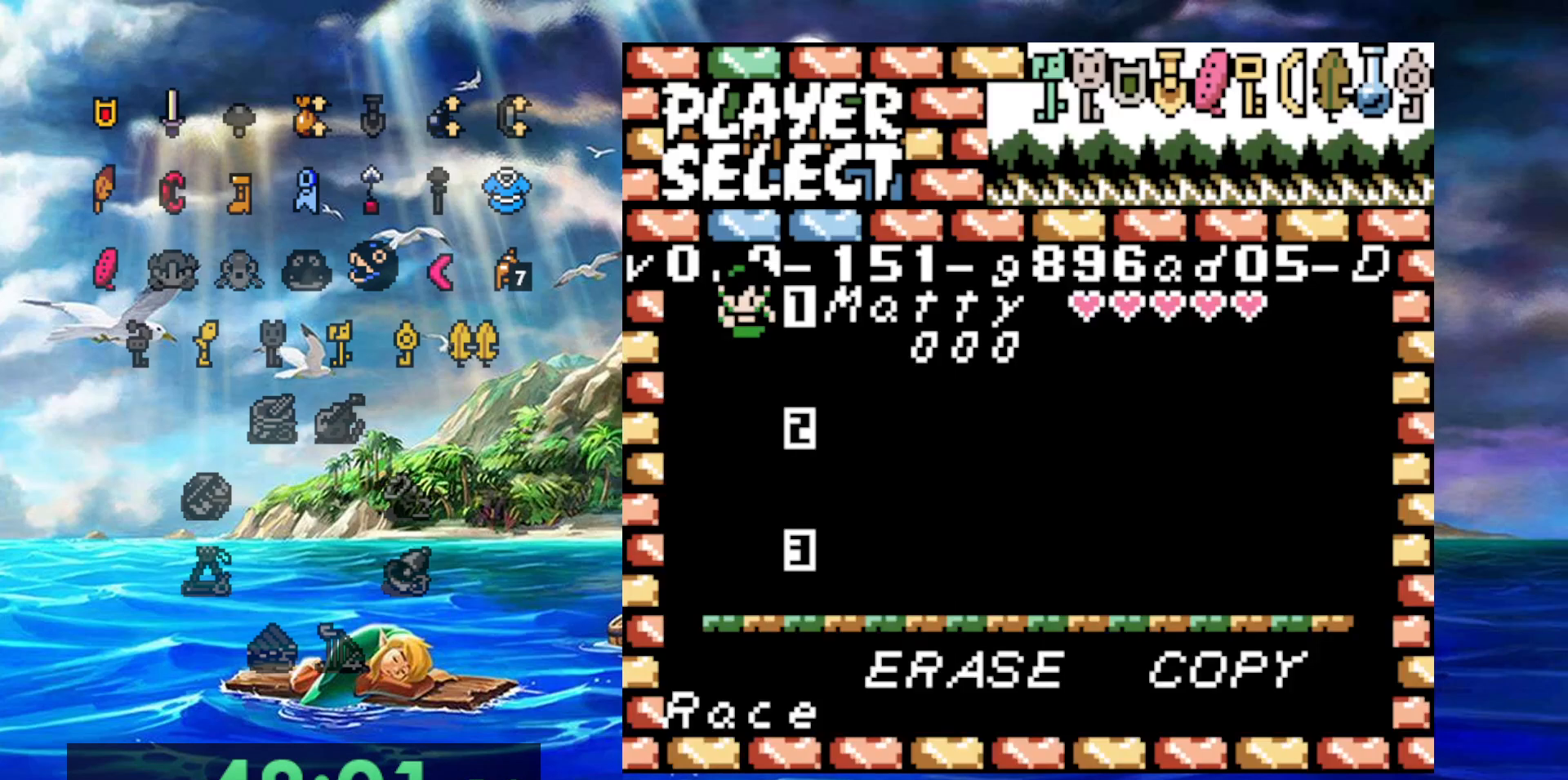
{"buttons": [], "events": []}
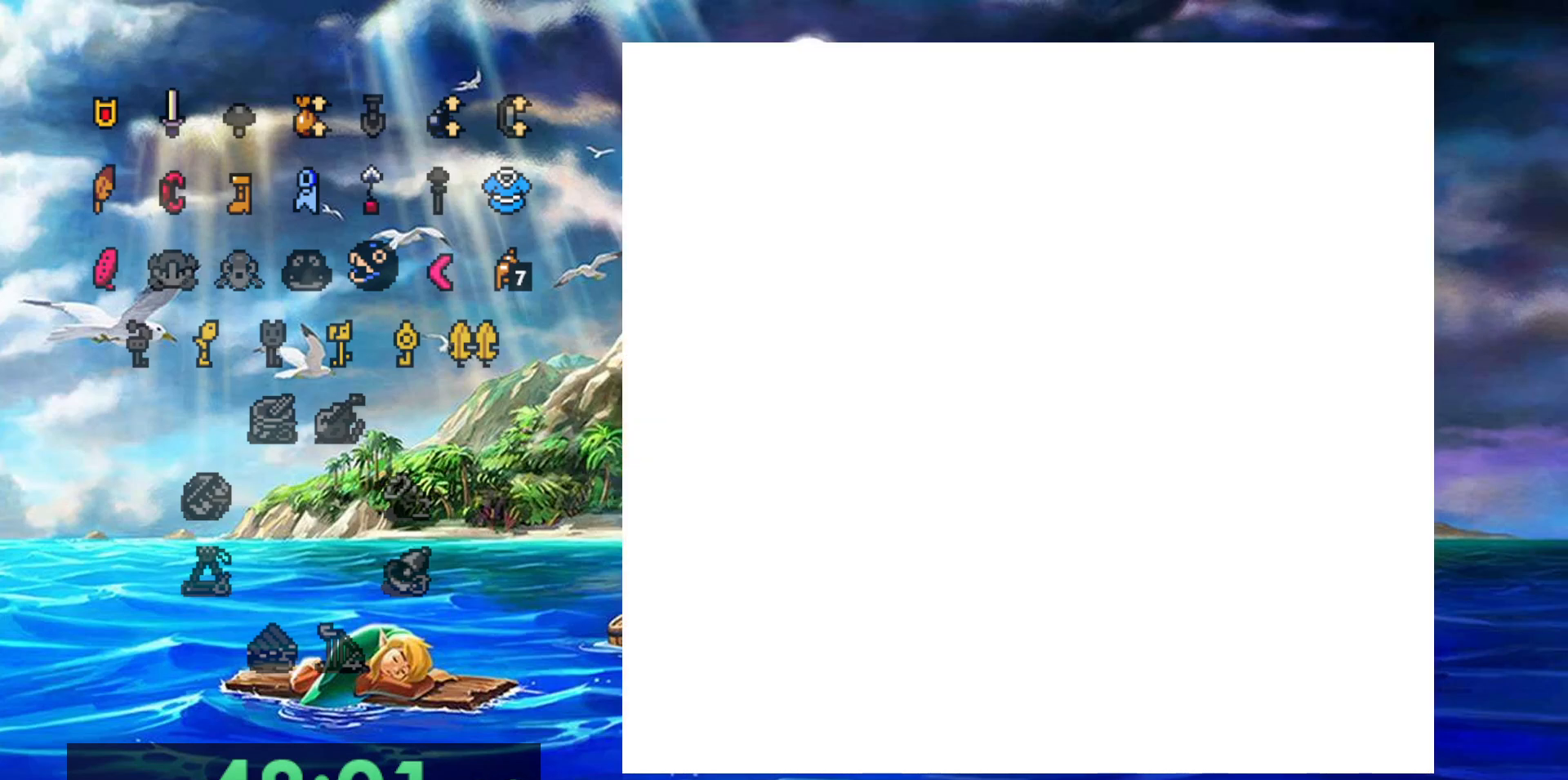
{"buttons": ["A"], "events": [[150, "A", "down"]]}
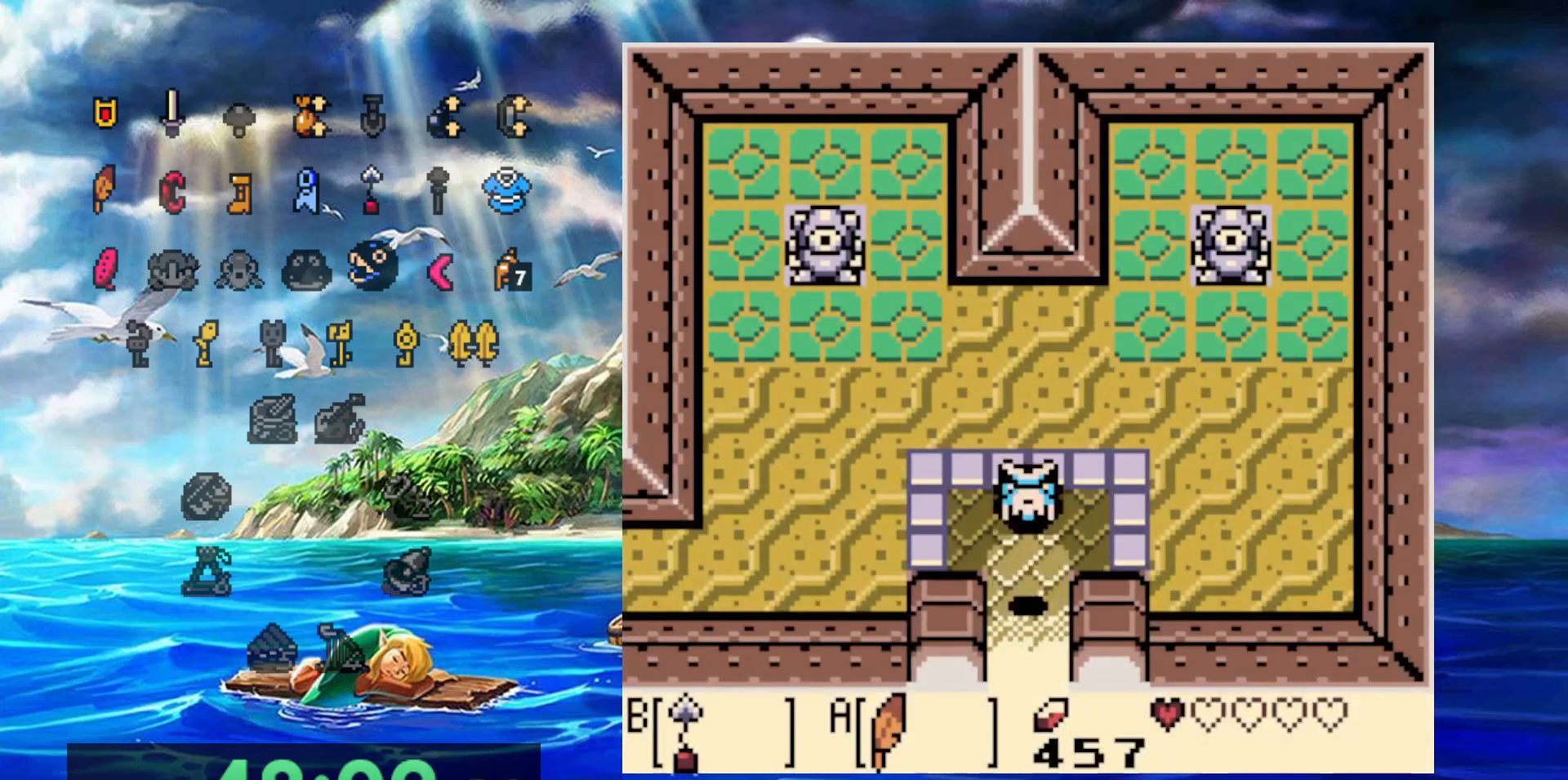
{"buttons": ["B"], "events": [[250, "A", "up"], [317, "B", "down"]]}
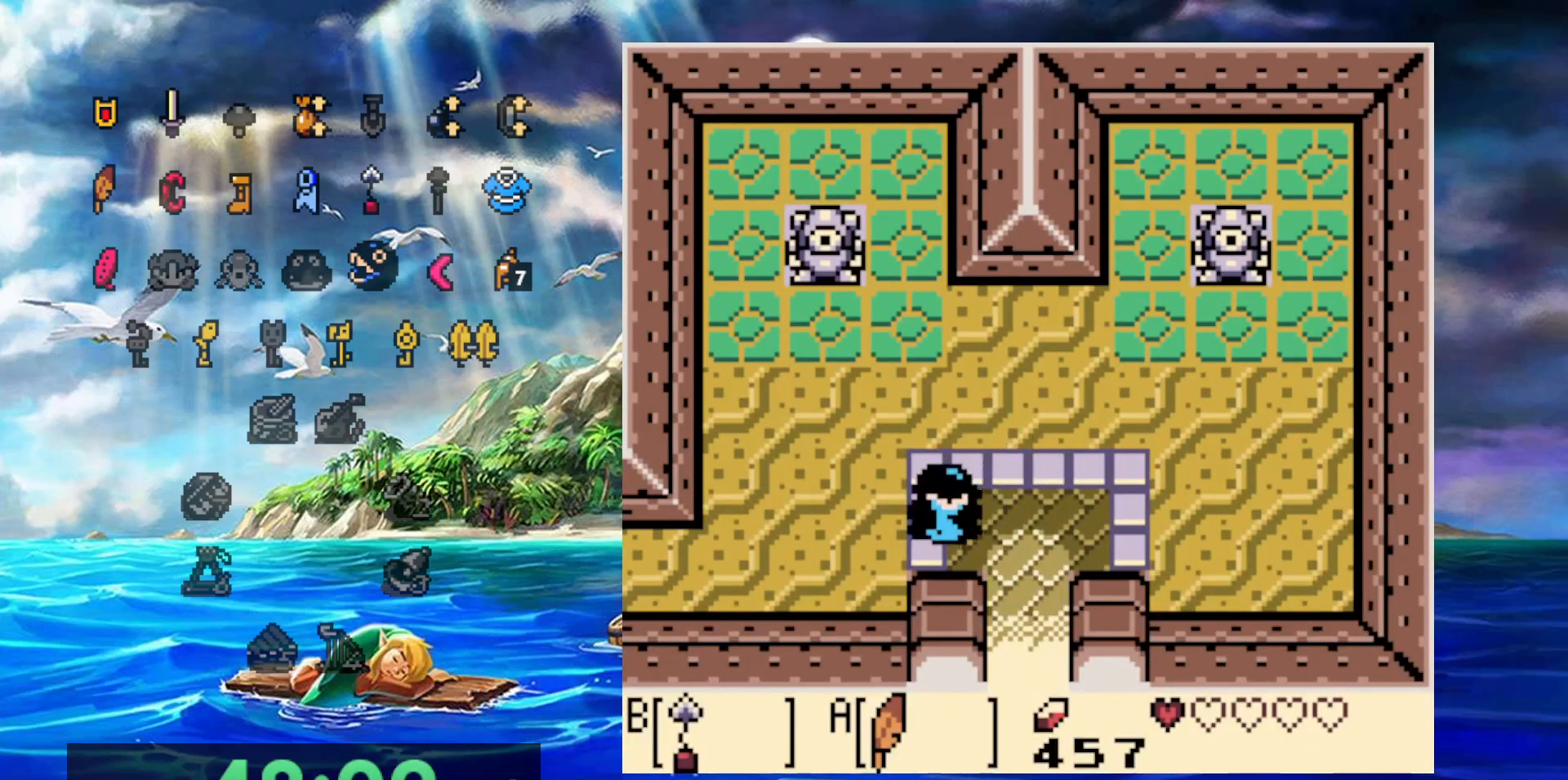
{"buttons": [], "events": [[150, "B", "up"]]}
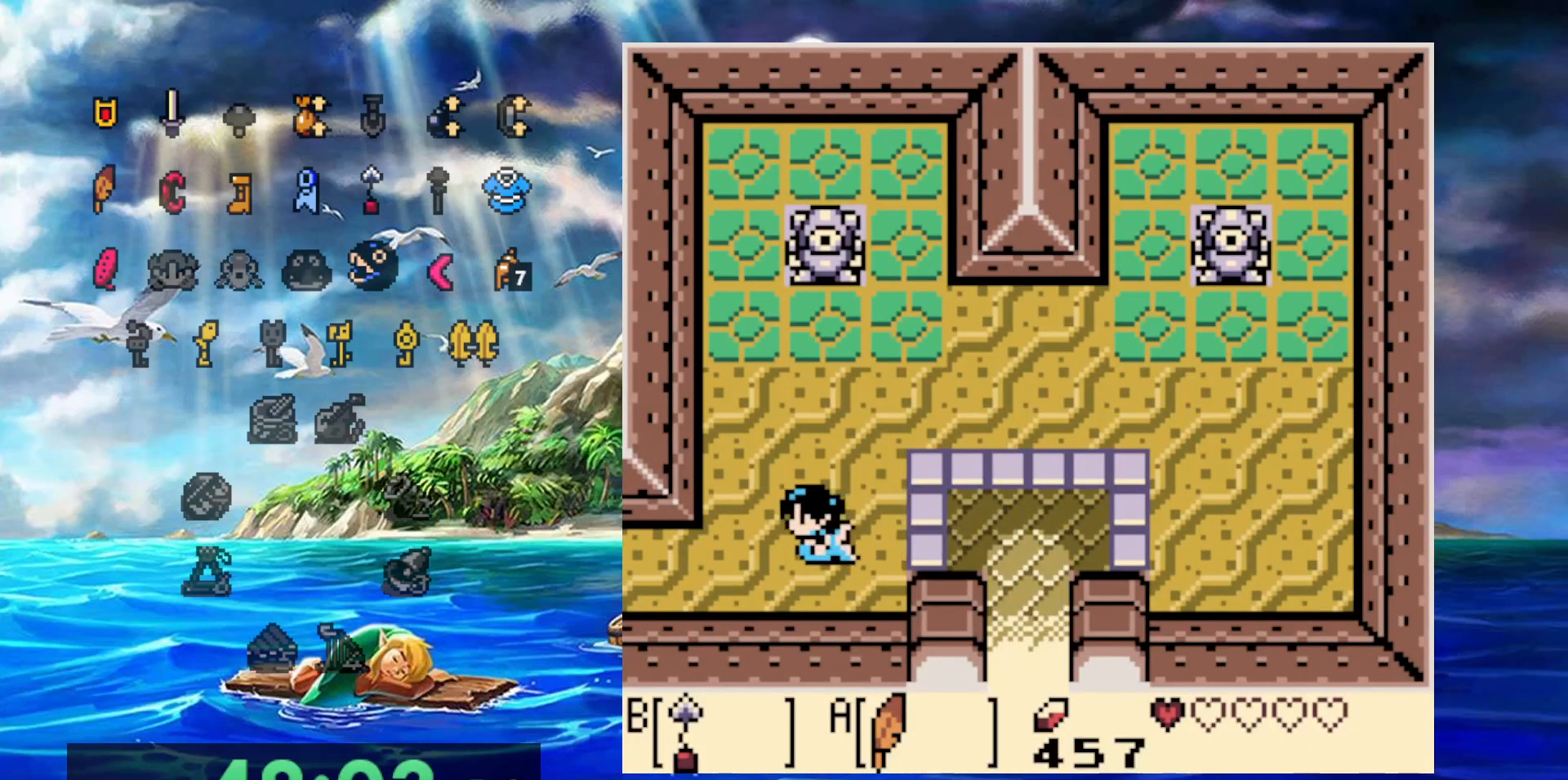
{"buttons": [], "events": []}
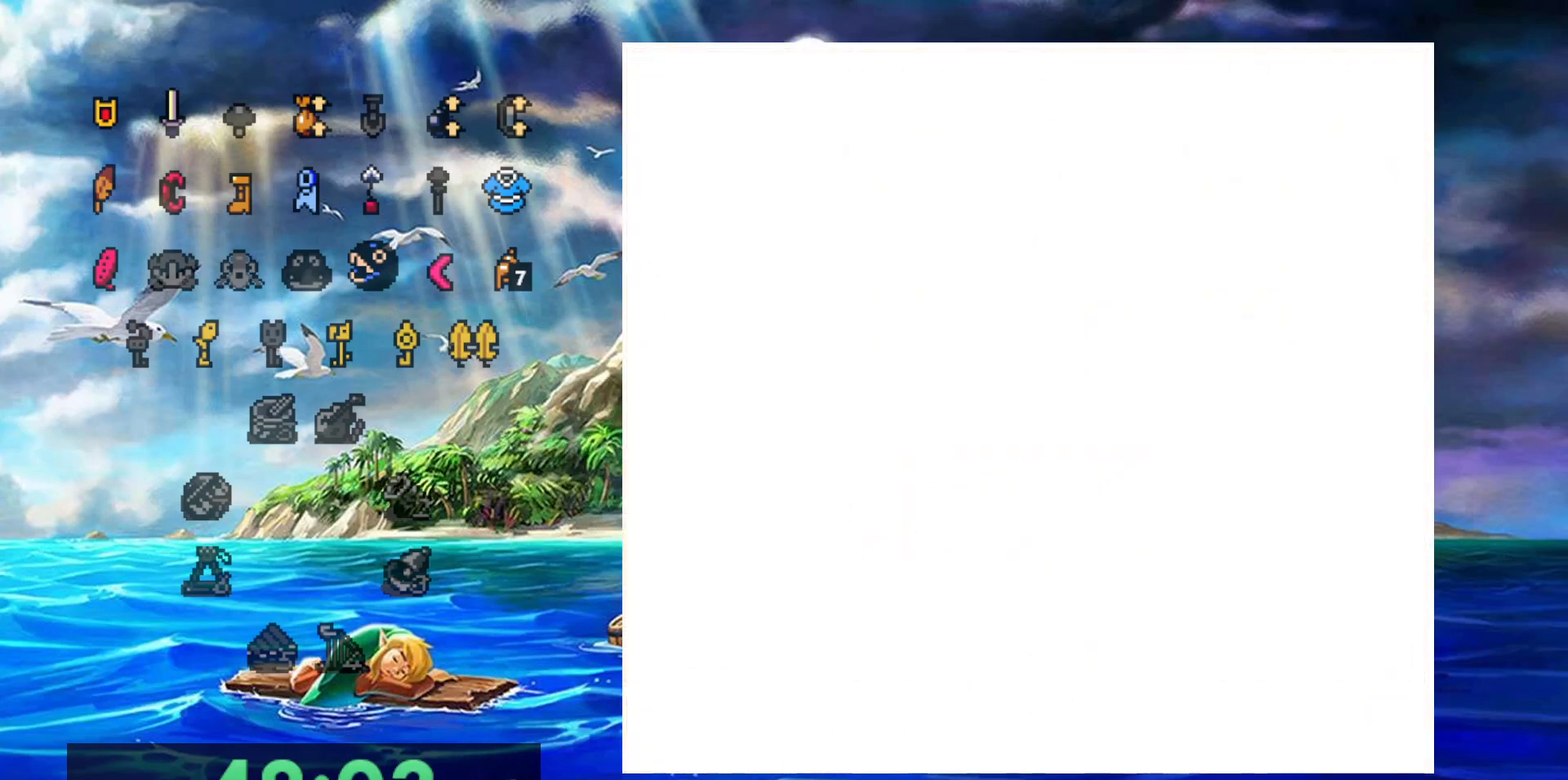
{"buttons": [], "events": []}
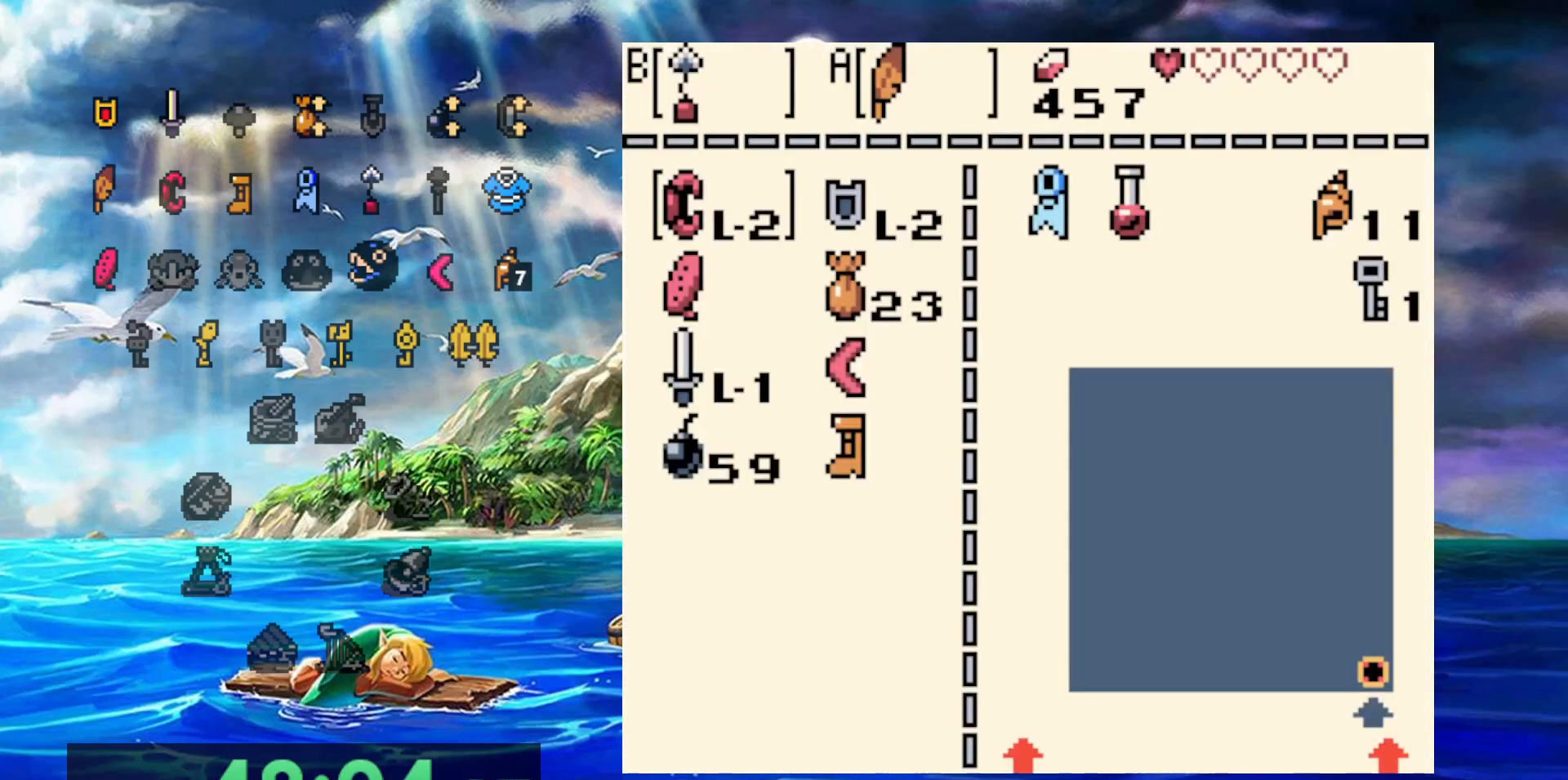
{"buttons": [], "events": [[150, "DPAD_RIGHT", "down"], [250, "DPAD_RIGHT", "up"]]}
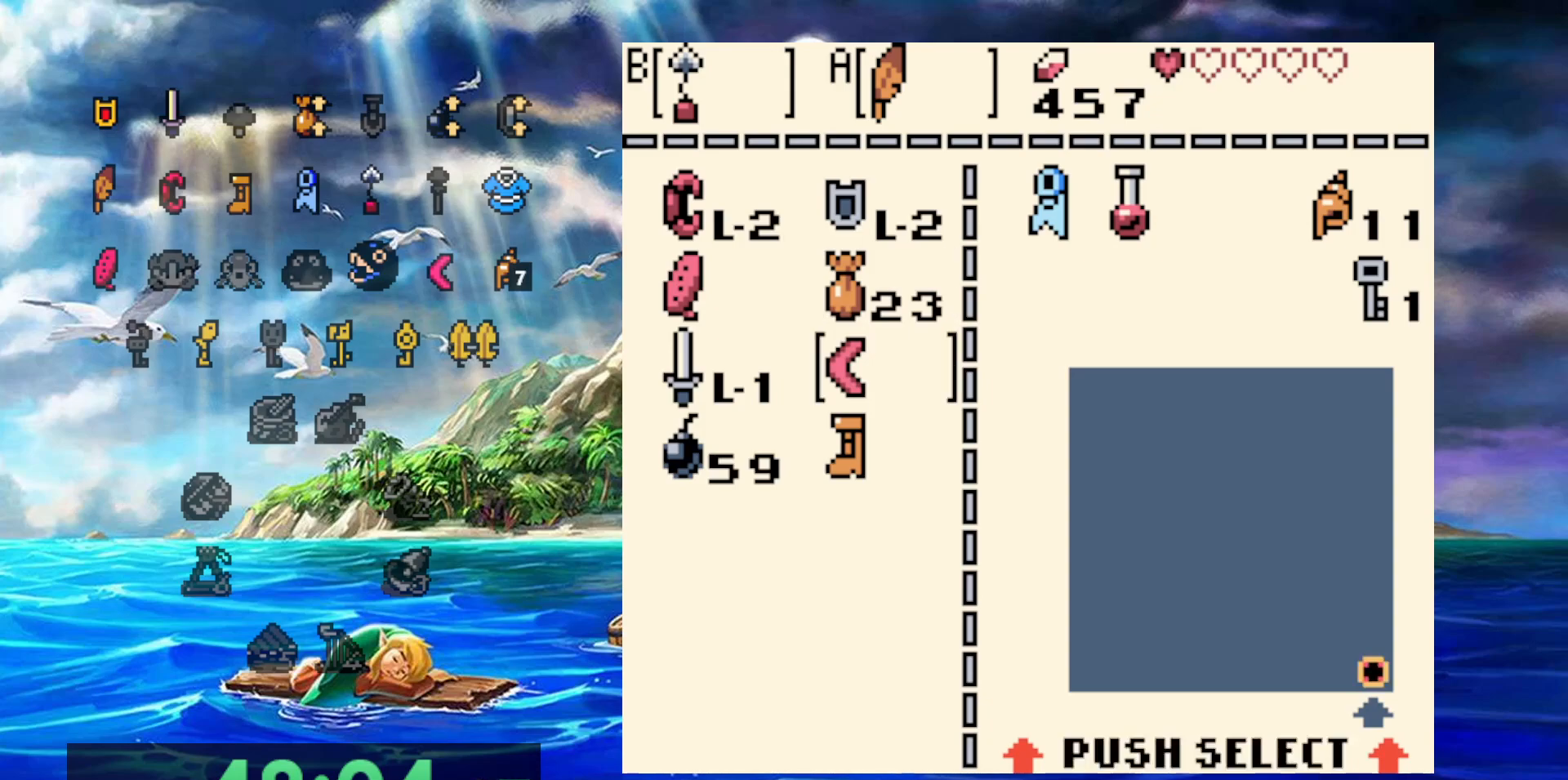
{"buttons": ["B"], "events": [[117, "B", "down"], [233, "B", "up"], [483, "B", "down"]]}
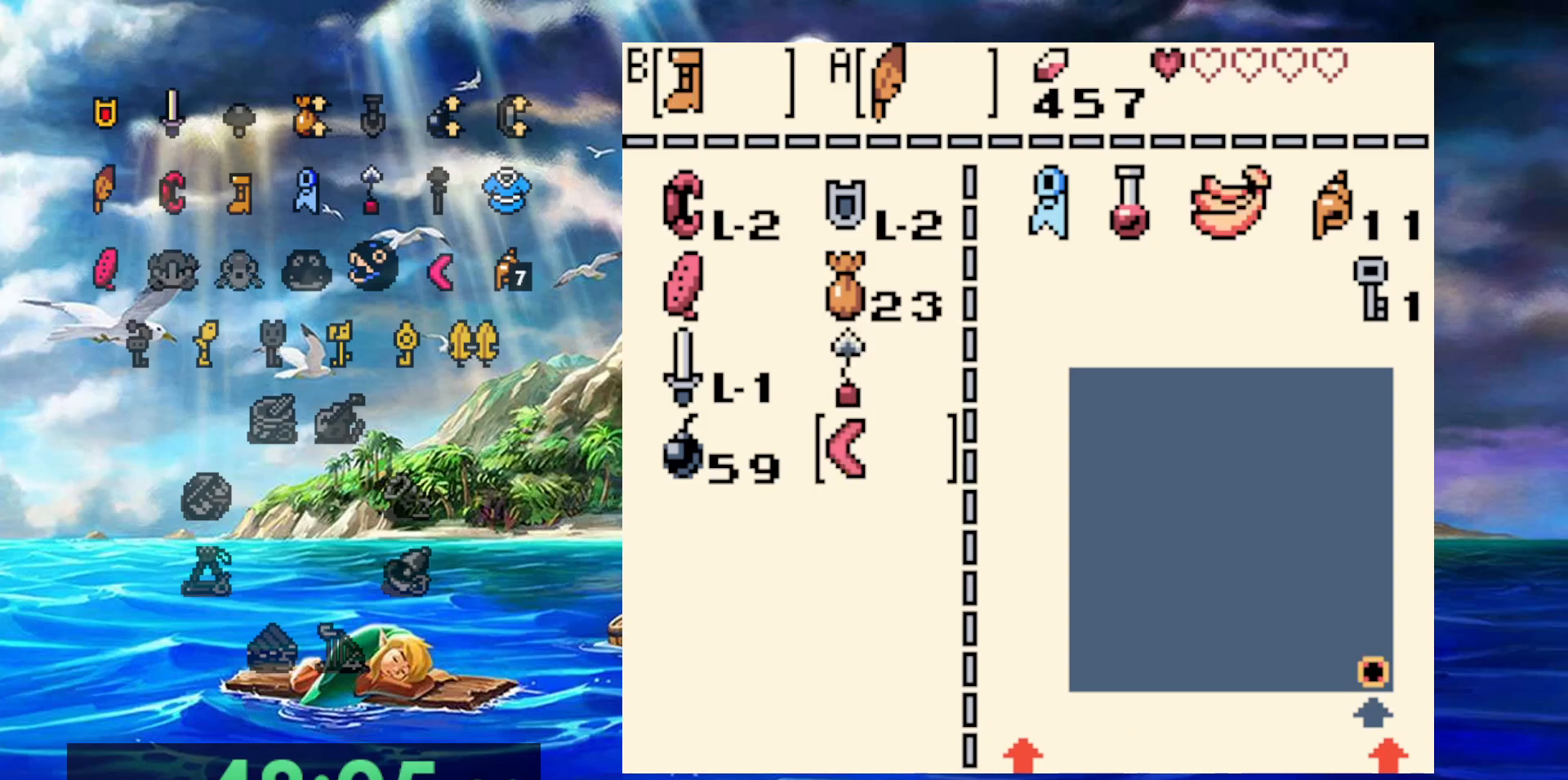
{"buttons": ["B"], "events": [[83, "B", "up"], [467, "B", "down"]]}
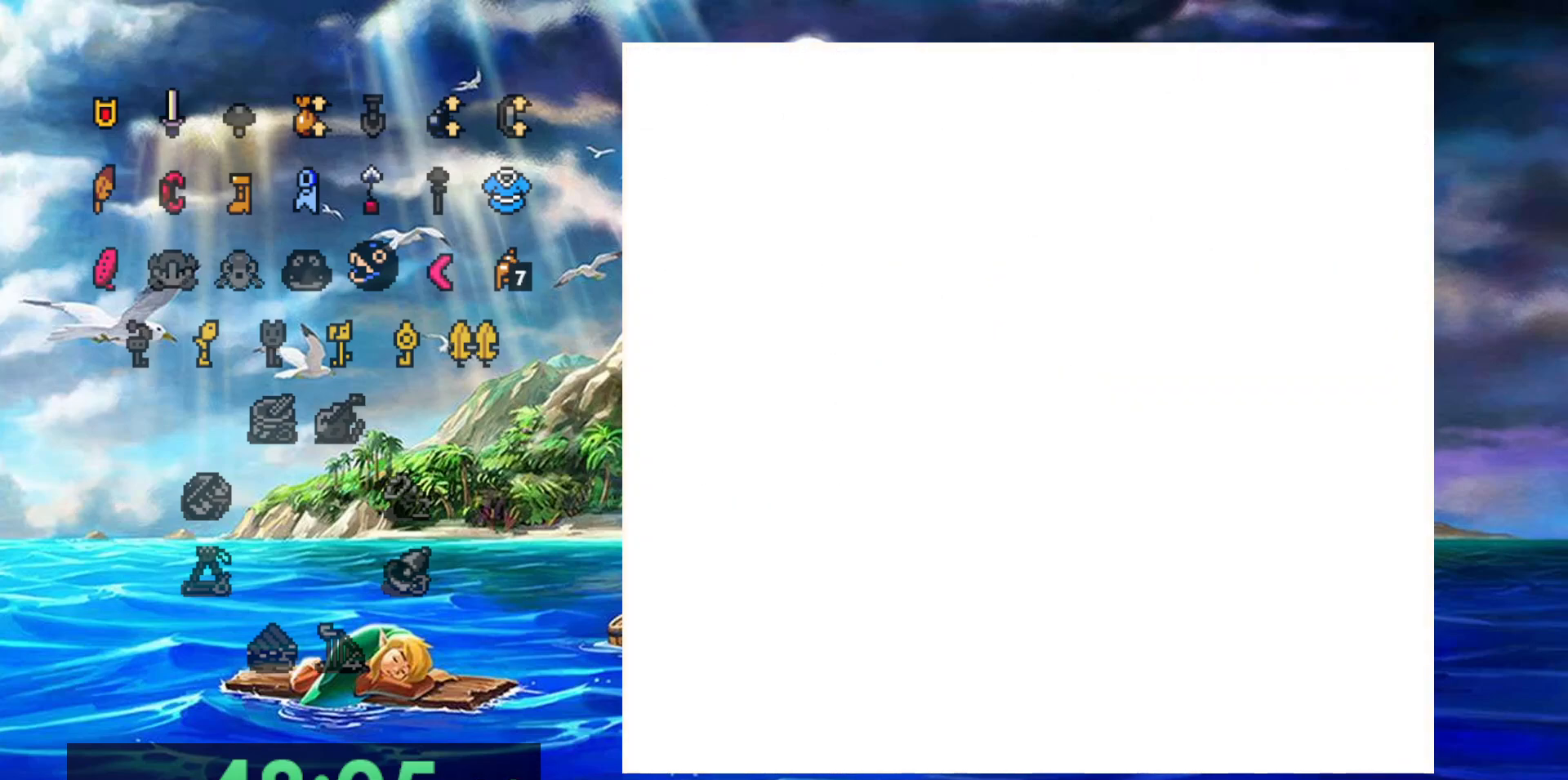
{"buttons": ["B"], "events": []}
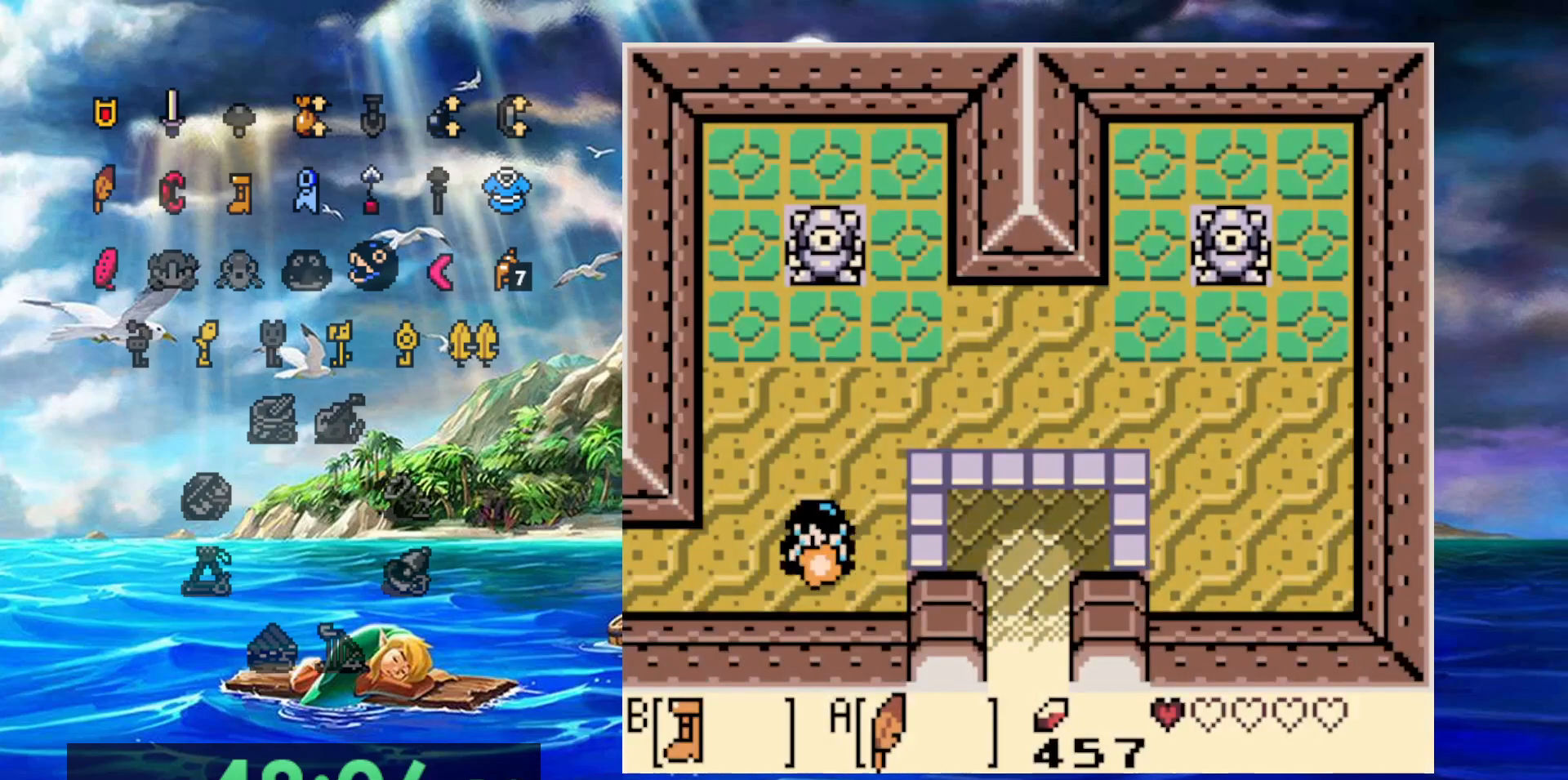
{"buttons": ["B"], "events": []}
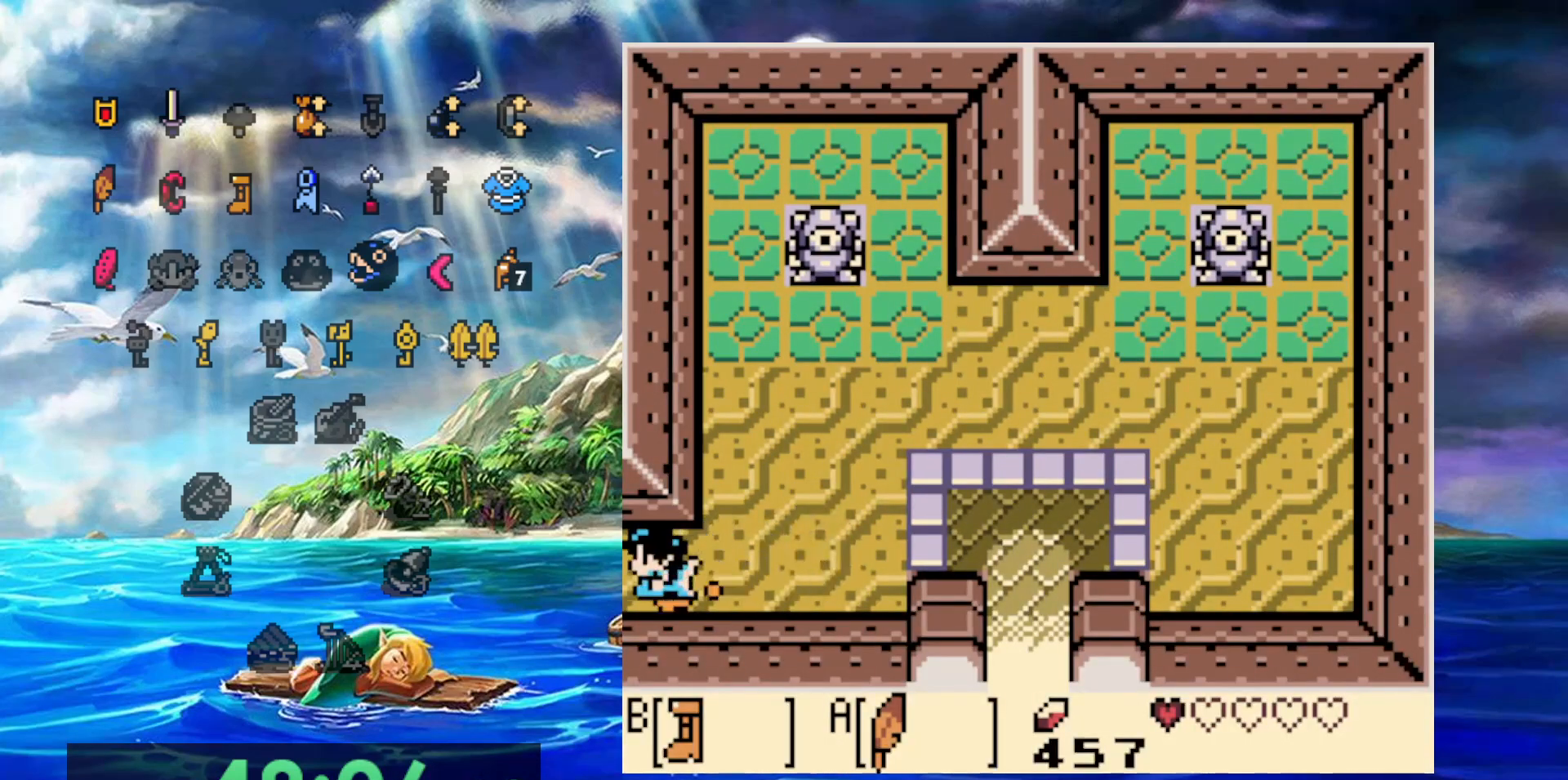
{"buttons": ["B"], "events": []}
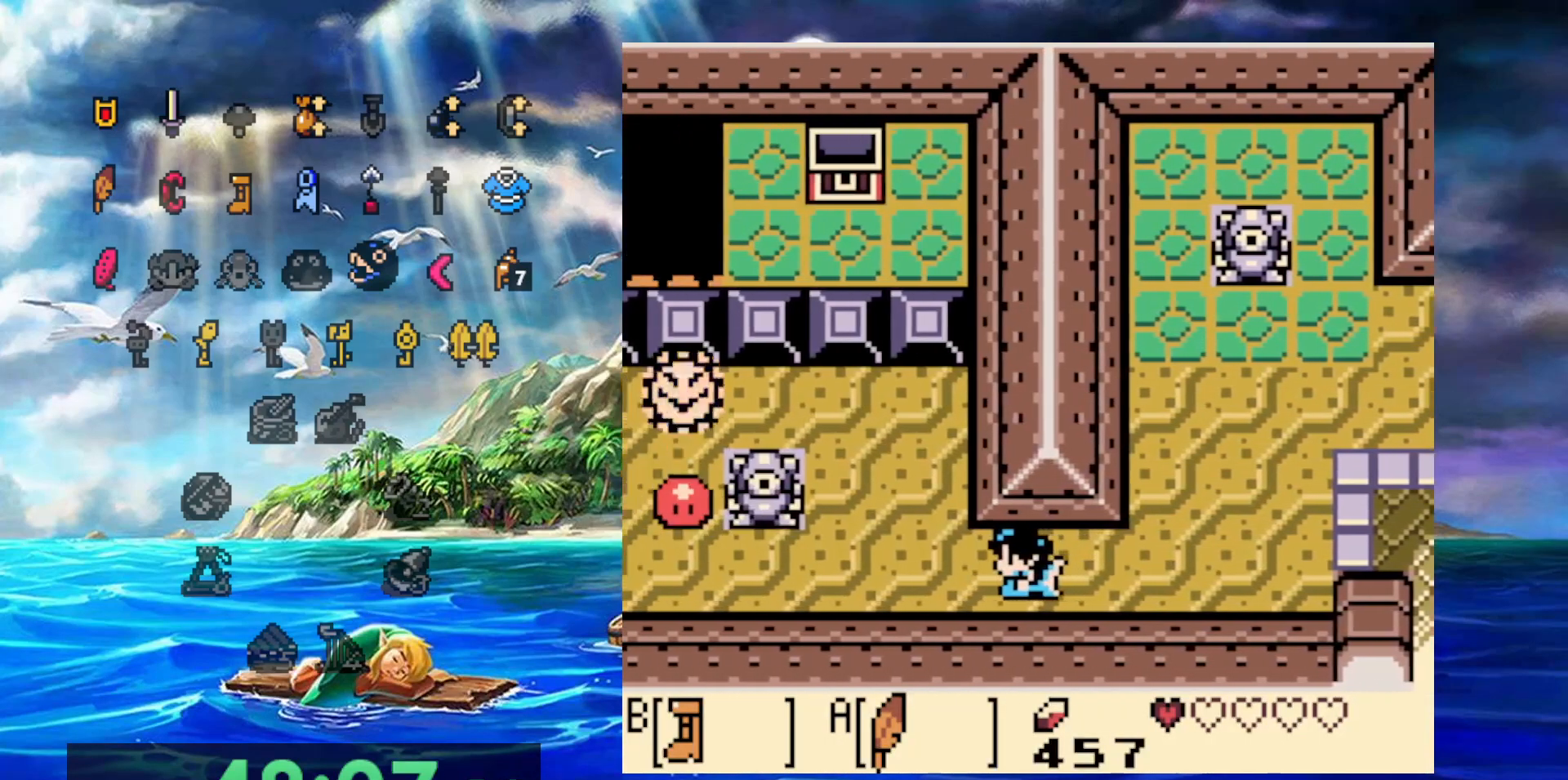
{"buttons": ["B"], "events": []}